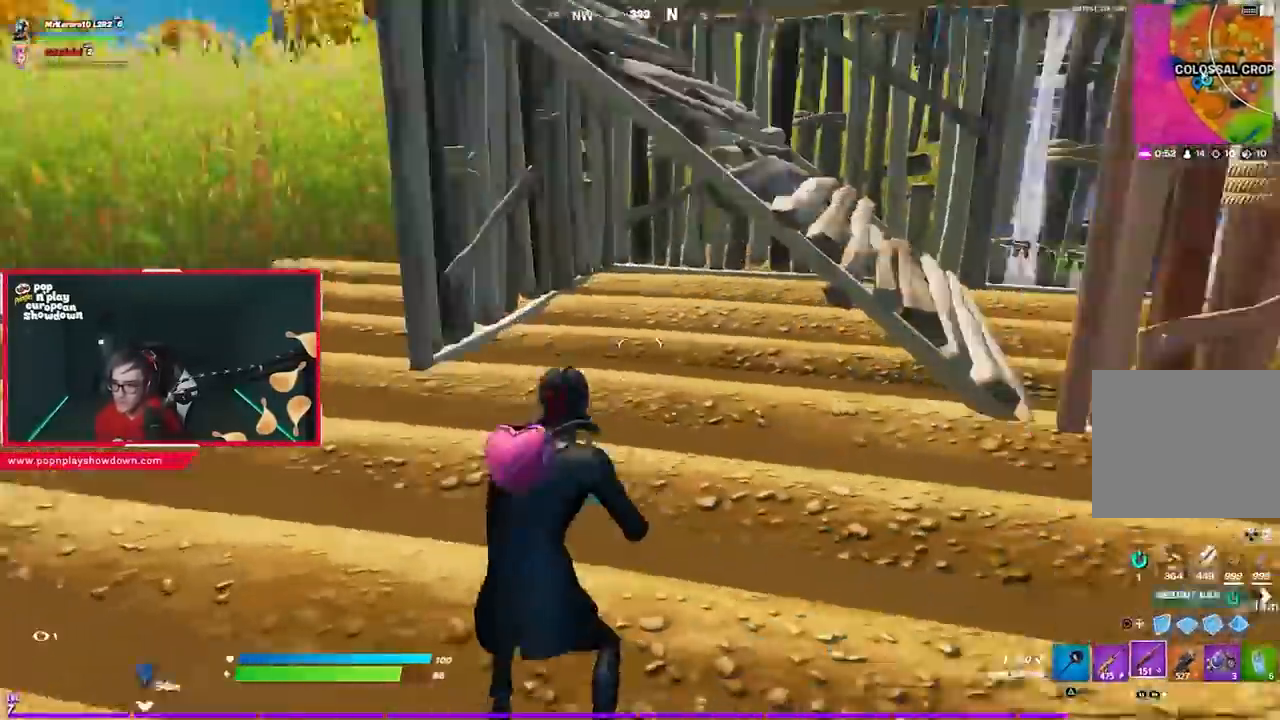
Gameplay with a controller (PlayStation layout); each line is a JSON object with the inputs held at the frame after it. "events" lists button and stick changes between this image and that frame as [ms after this image, input, new state], when the widget could be followed in between.
{"buttons": [], "left_stick": "up-left", "right_stick": "center", "events": [[50, "right_stick", "center"], [417, "CROSS", "down"], [483, "CROSS", "up"]]}
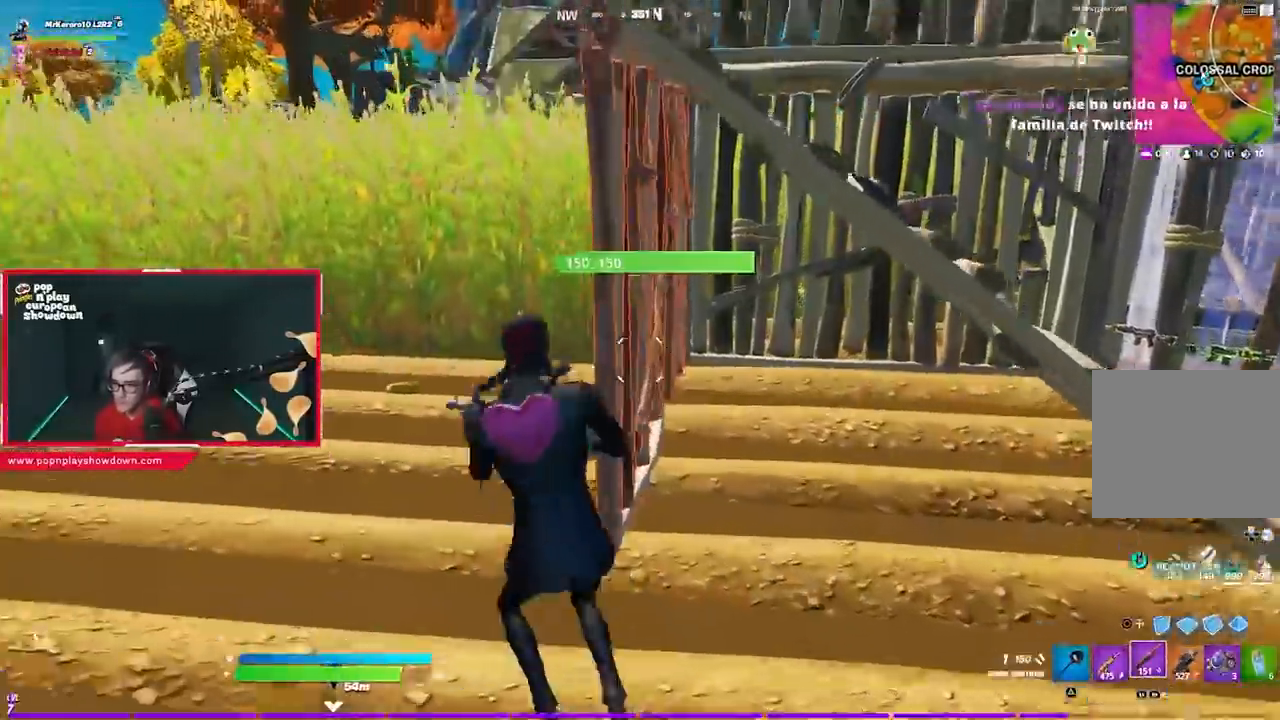
{"buttons": [], "left_stick": "up", "right_stick": "center", "events": [[450, "left_stick", "up"]]}
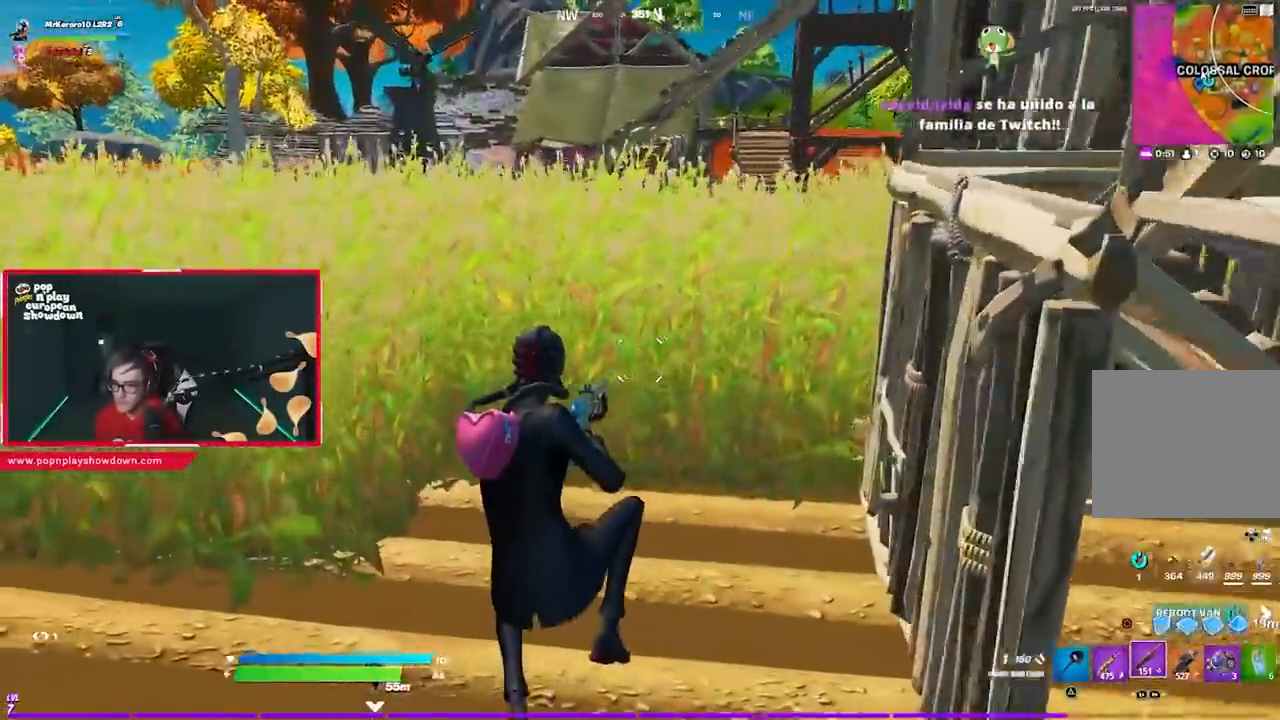
{"buttons": [], "left_stick": "up", "right_stick": "center", "events": [[83, "TRIANGLE", "down"], [183, "TRIANGLE", "up"]]}
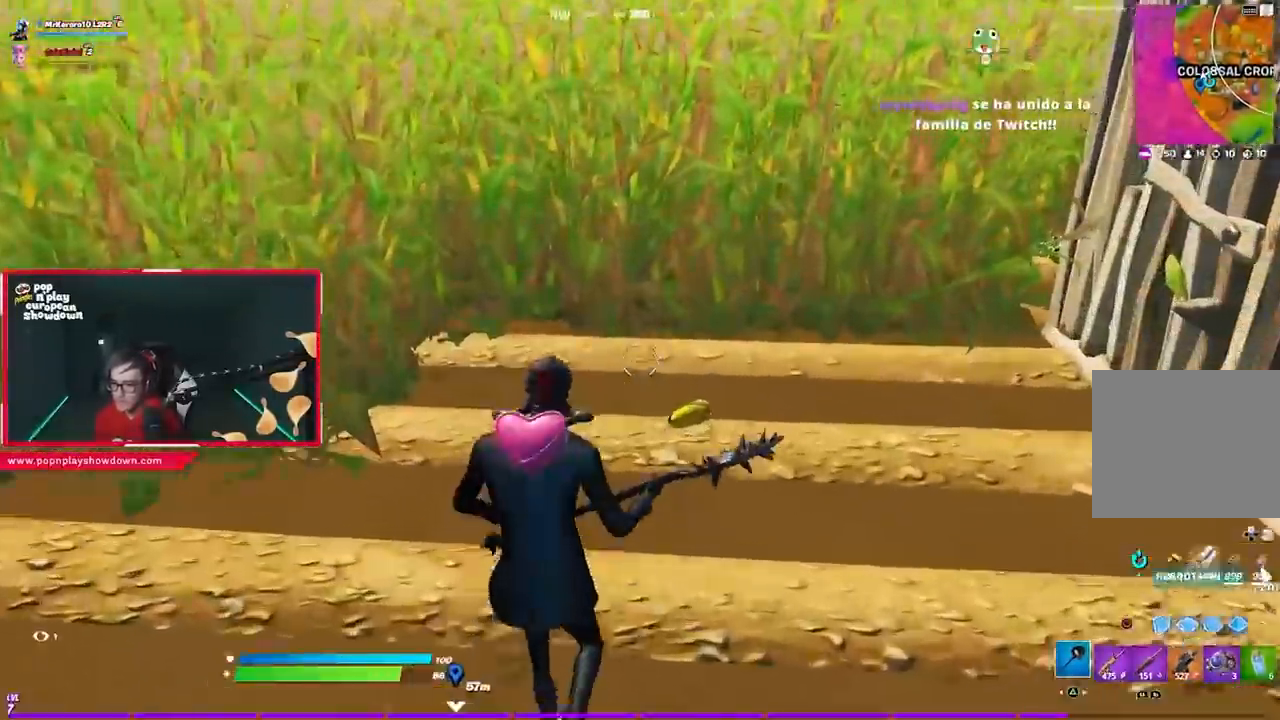
{"buttons": ["R1"], "left_stick": "up", "right_stick": "center", "events": [[217, "R2", "down"], [250, "right_stick", "up"], [317, "right_stick", "center"], [417, "R2", "up"], [483, "R1", "down"]]}
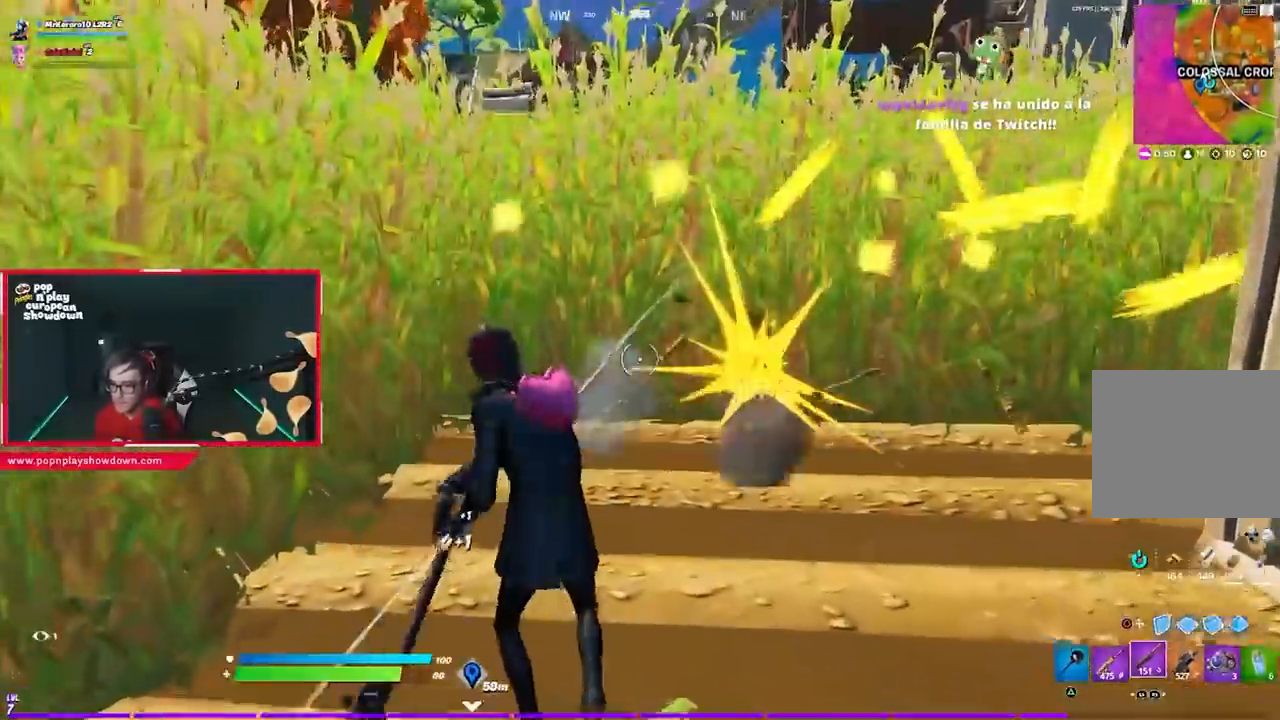
{"buttons": ["TRIANGLE"], "left_stick": "left", "right_stick": "center", "events": [[83, "R1", "up"], [83, "left_stick", "left"], [150, "left_stick", "down-left"], [250, "right_stick", "left"], [350, "right_stick", "center"], [450, "TRIANGLE", "down"], [483, "left_stick", "left"]]}
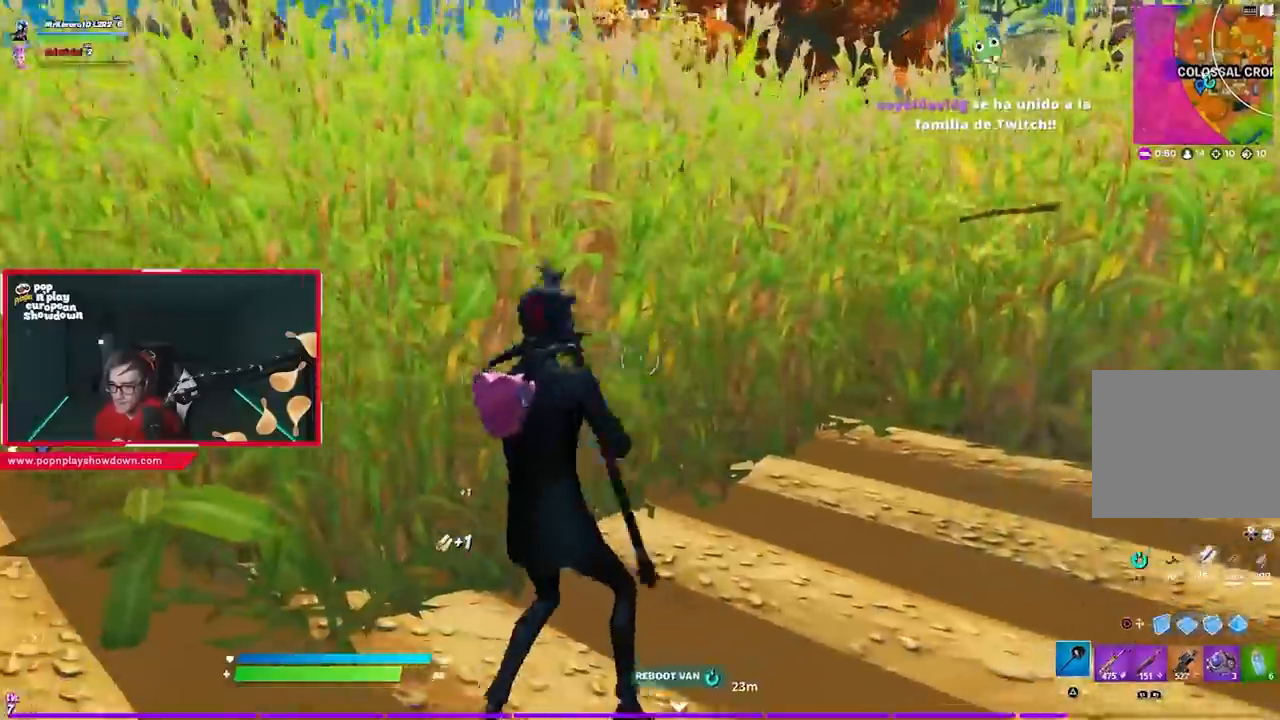
{"buttons": ["R1", "R2"], "left_stick": "up-left", "right_stick": "center", "events": [[50, "TRIANGLE", "up"], [150, "right_stick", "down-right"], [250, "right_stick", "center"], [283, "left_stick", "up-left"], [300, "R2", "down"], [383, "right_stick", "up-left"], [450, "R1", "down"], [450, "right_stick", "center"]]}
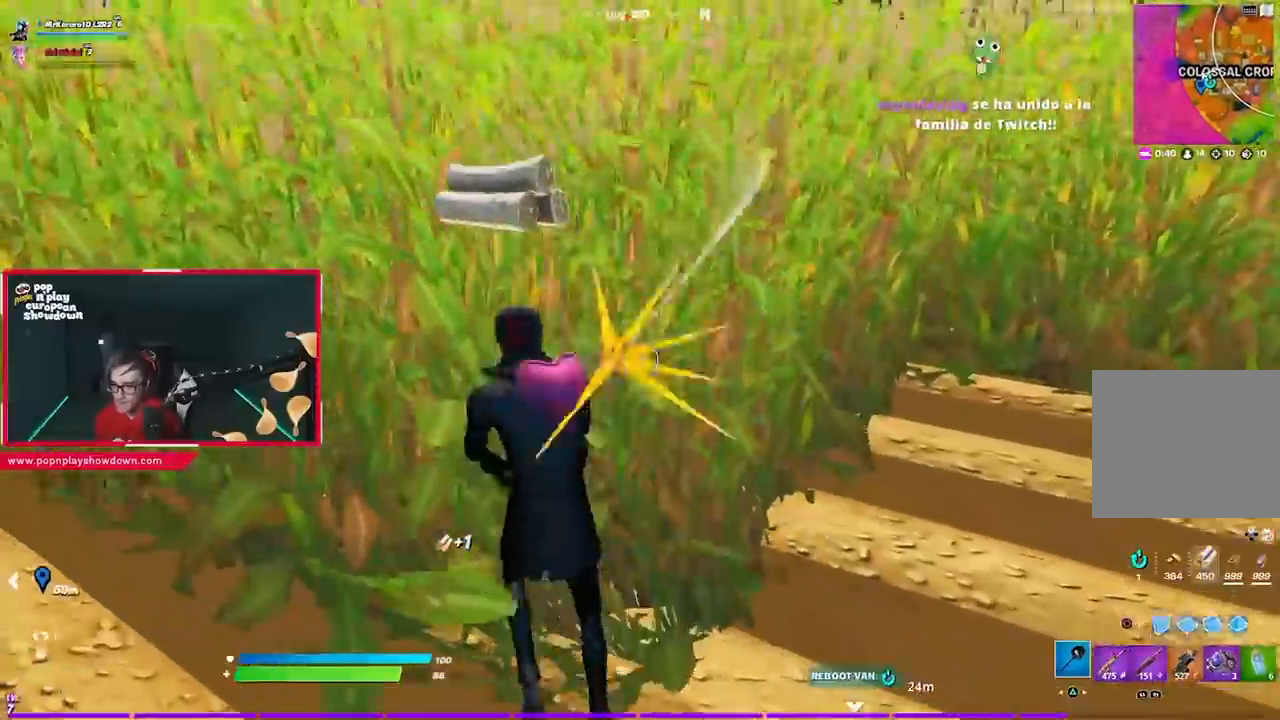
{"buttons": ["R1", "R2"], "left_stick": "up", "right_stick": "up-right", "events": [[83, "R1", "up"], [383, "left_stick", "up"], [450, "right_stick", "up-right"], [483, "R1", "down"]]}
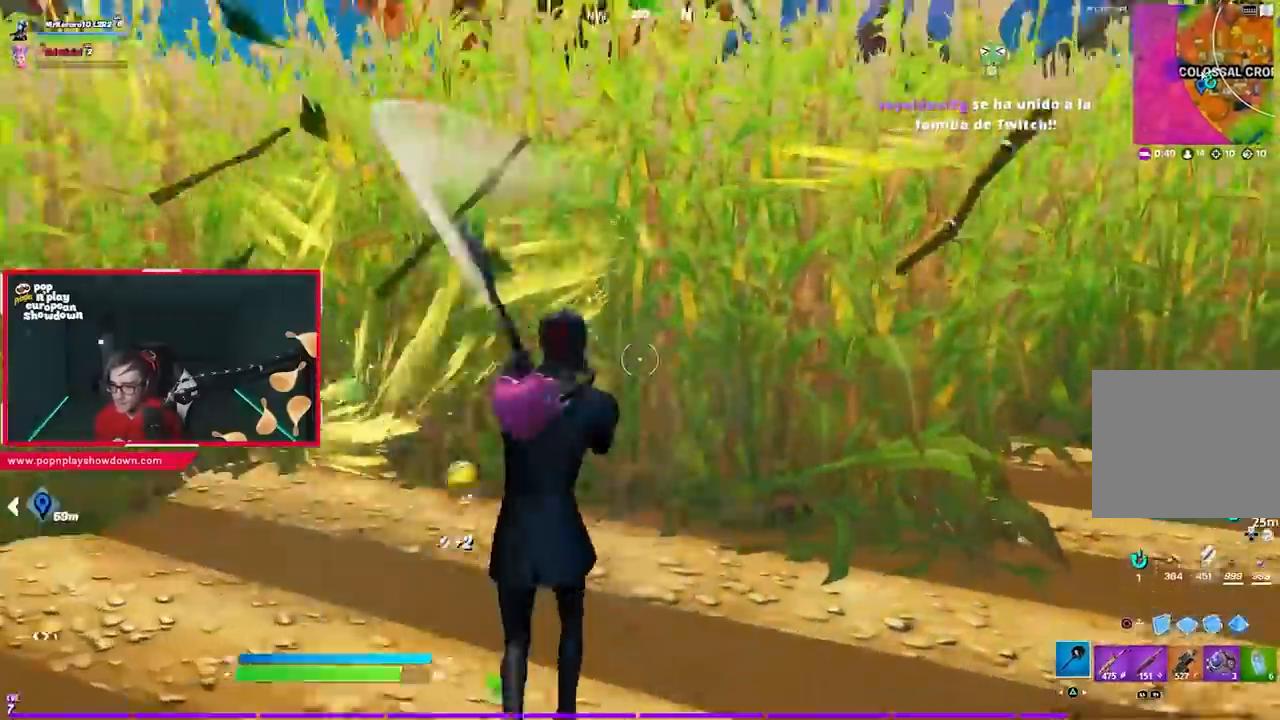
{"buttons": [], "left_stick": "up", "right_stick": "center", "events": [[17, "right_stick", "center"], [150, "R1", "up"], [250, "R2", "up"], [383, "R1", "down"], [483, "R1", "up"]]}
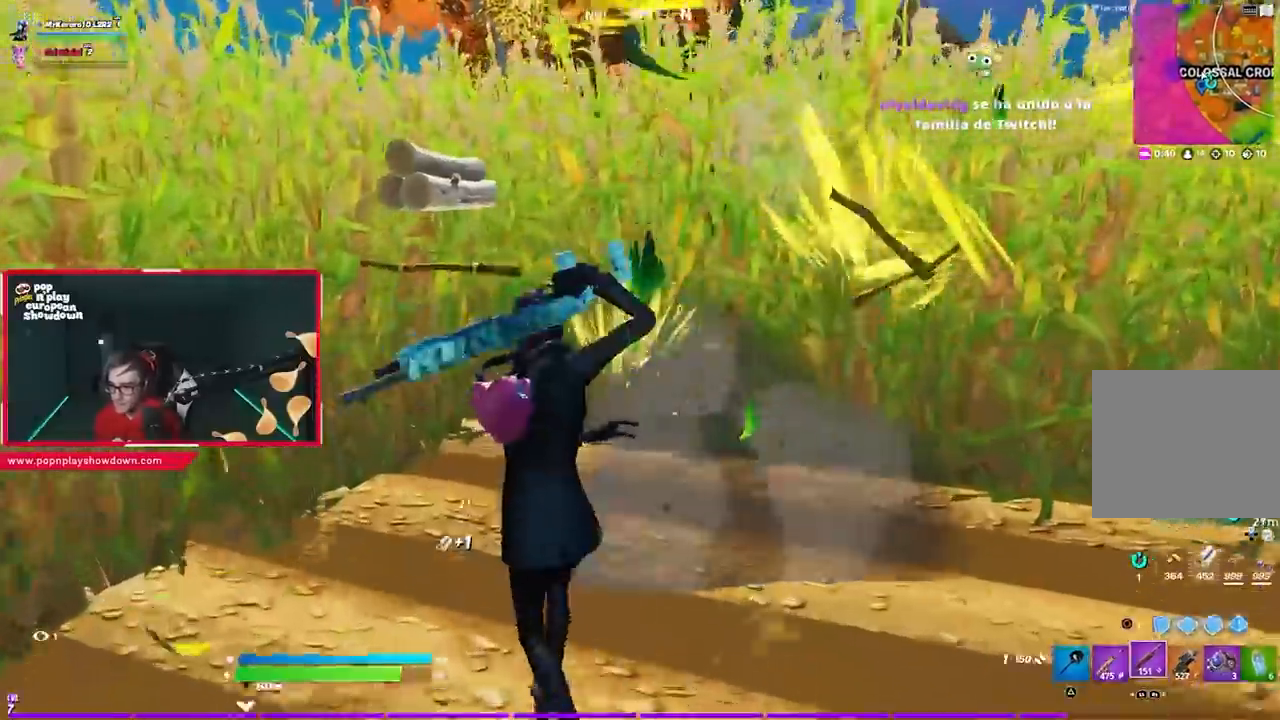
{"buttons": [], "left_stick": "up-left", "right_stick": "right", "events": [[83, "left_stick", "up-left"], [183, "TRIANGLE", "down"], [250, "TRIANGLE", "up"], [417, "right_stick", "right"]]}
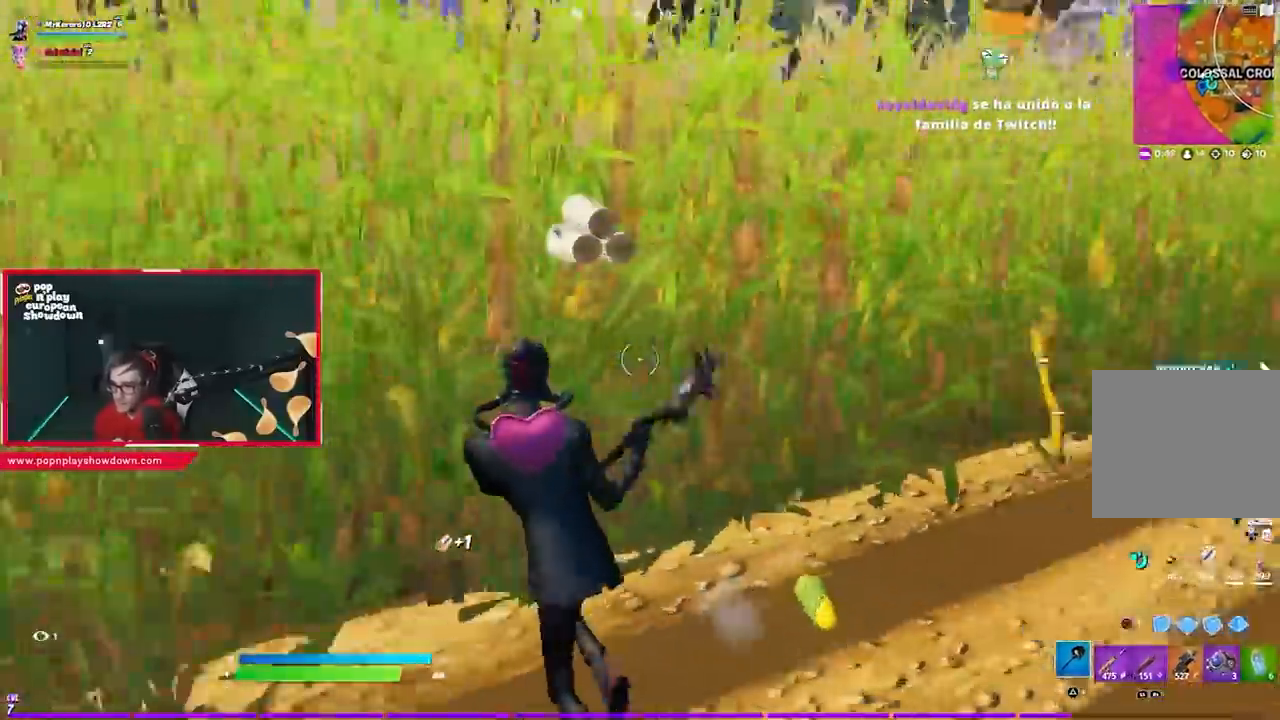
{"buttons": ["R2"], "left_stick": "up-left", "right_stick": "center", "events": [[150, "CROSS", "down"], [150, "right_stick", "center"], [183, "CIRCLE", "down"], [183, "CROSS", "up"], [283, "CIRCLE", "up"], [350, "R2", "down"], [367, "right_stick", "down-right"], [450, "right_stick", "center"]]}
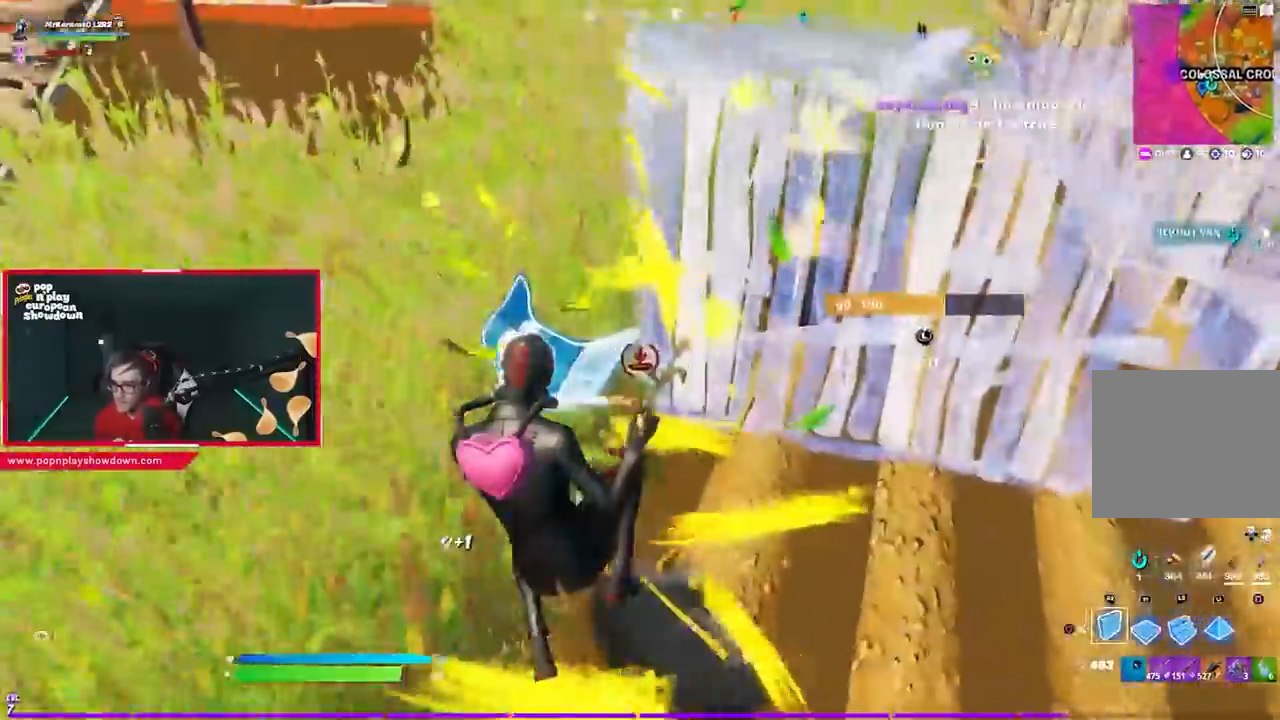
{"buttons": ["R2"], "left_stick": "up-left", "right_stick": "center", "events": [[183, "R2", "up"], [367, "R2", "down"]]}
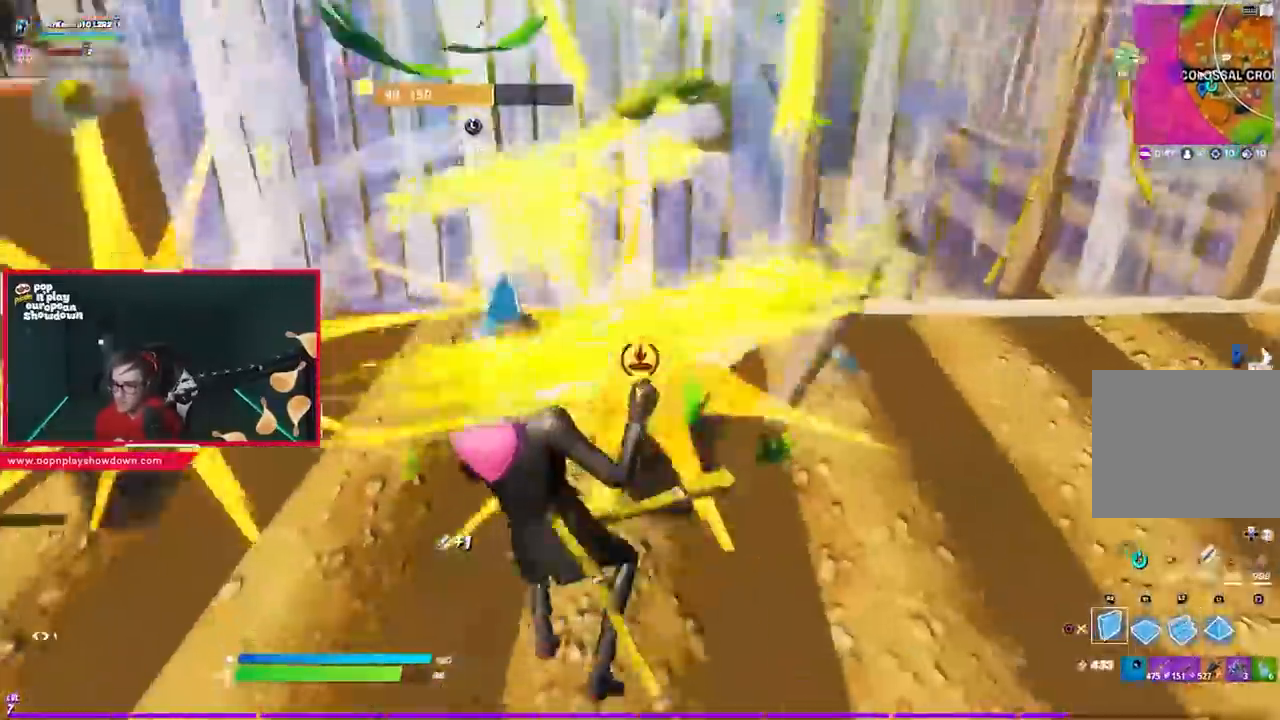
{"buttons": [], "left_stick": "up-right", "right_stick": "center", "events": [[133, "left_stick", "up-right"], [183, "CIRCLE", "down"], [217, "R2", "up"], [250, "CIRCLE", "up"], [367, "R1", "down"], [483, "R1", "up"]]}
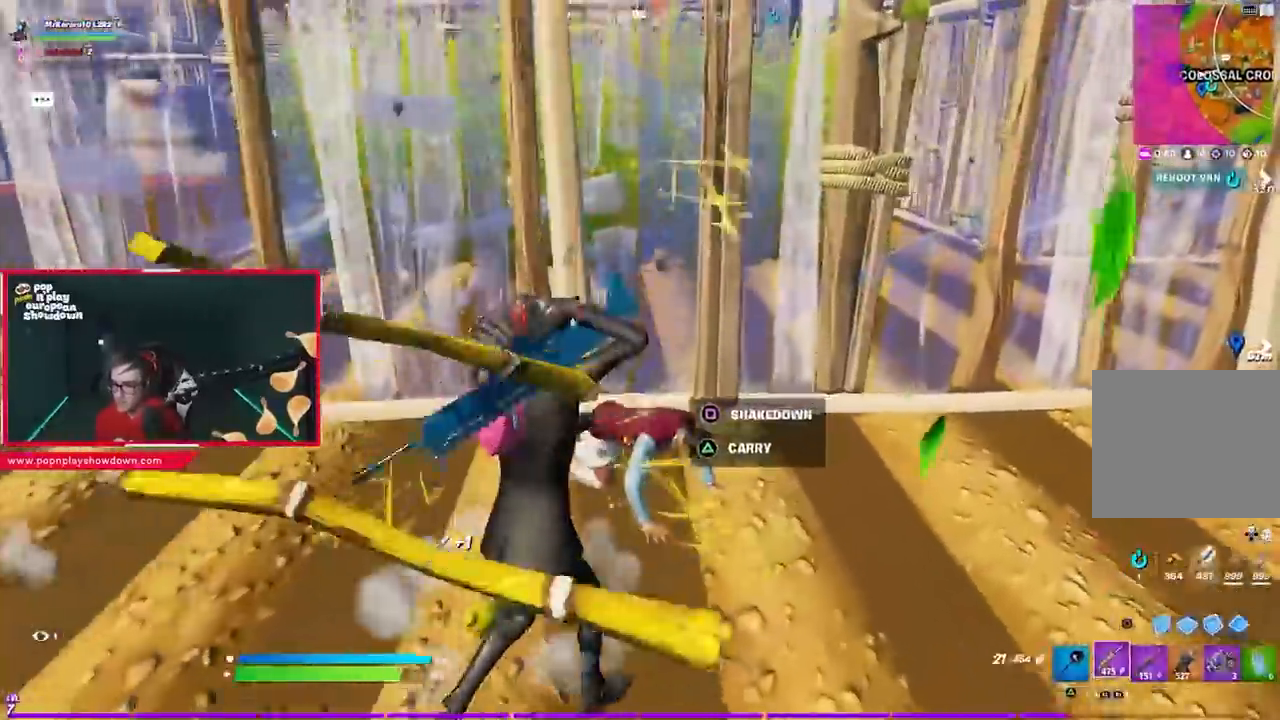
{"buttons": [], "left_stick": "down", "right_stick": "center", "events": [[17, "left_stick", "right"], [83, "R1", "down"], [150, "R1", "up"], [183, "right_stick", "left"], [200, "left_stick", "down"], [250, "left_stick", "down-left"], [283, "right_stick", "center"], [383, "left_stick", "down-right"], [483, "left_stick", "down"]]}
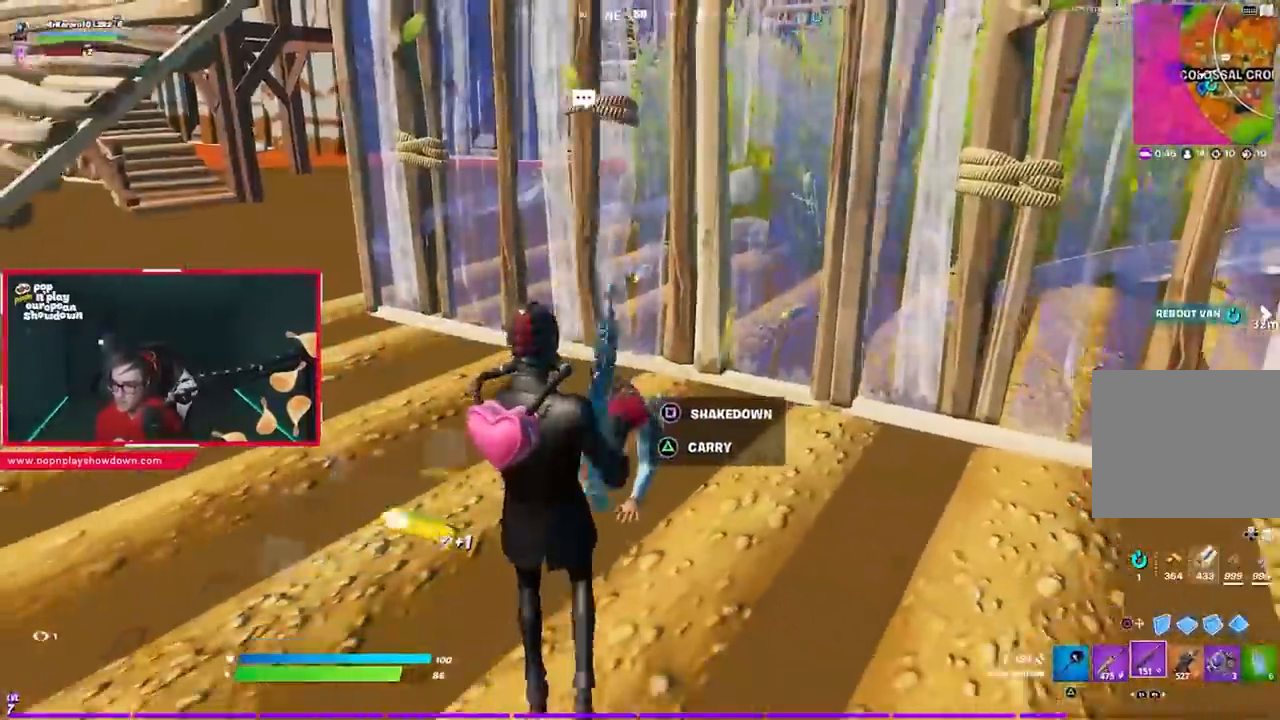
{"buttons": [], "left_stick": "up", "right_stick": "up", "events": [[150, "right_stick", "down-left"], [217, "R2", "down"], [233, "left_stick", "left"], [250, "right_stick", "center"], [317, "R2", "up"], [317, "left_stick", "up"], [350, "right_stick", "up"]]}
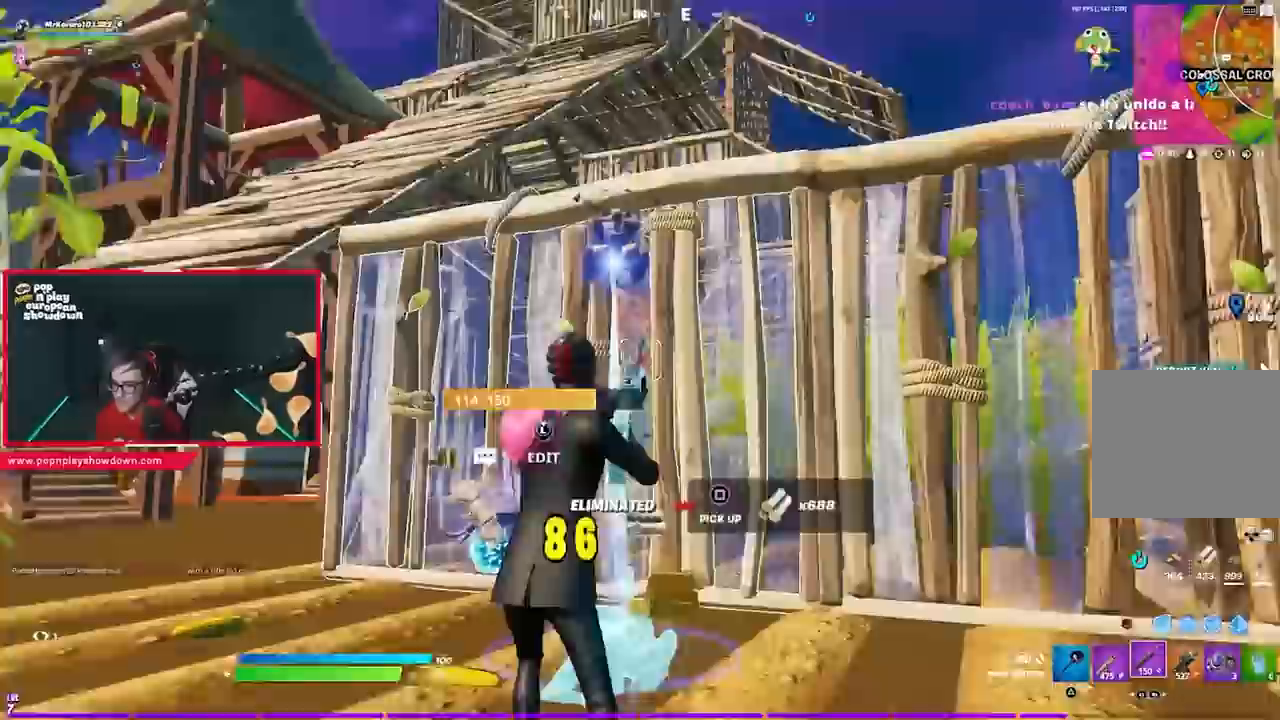
{"buttons": [], "left_stick": "up", "right_stick": "up-right", "events": [[17, "left_stick", "up-left"], [83, "right_stick", "center"], [183, "CIRCLE", "down"], [250, "CIRCLE", "up"], [350, "R2", "down"], [350, "left_stick", "up"], [350, "right_stick", "left"], [483, "R2", "up"], [483, "right_stick", "up-right"]]}
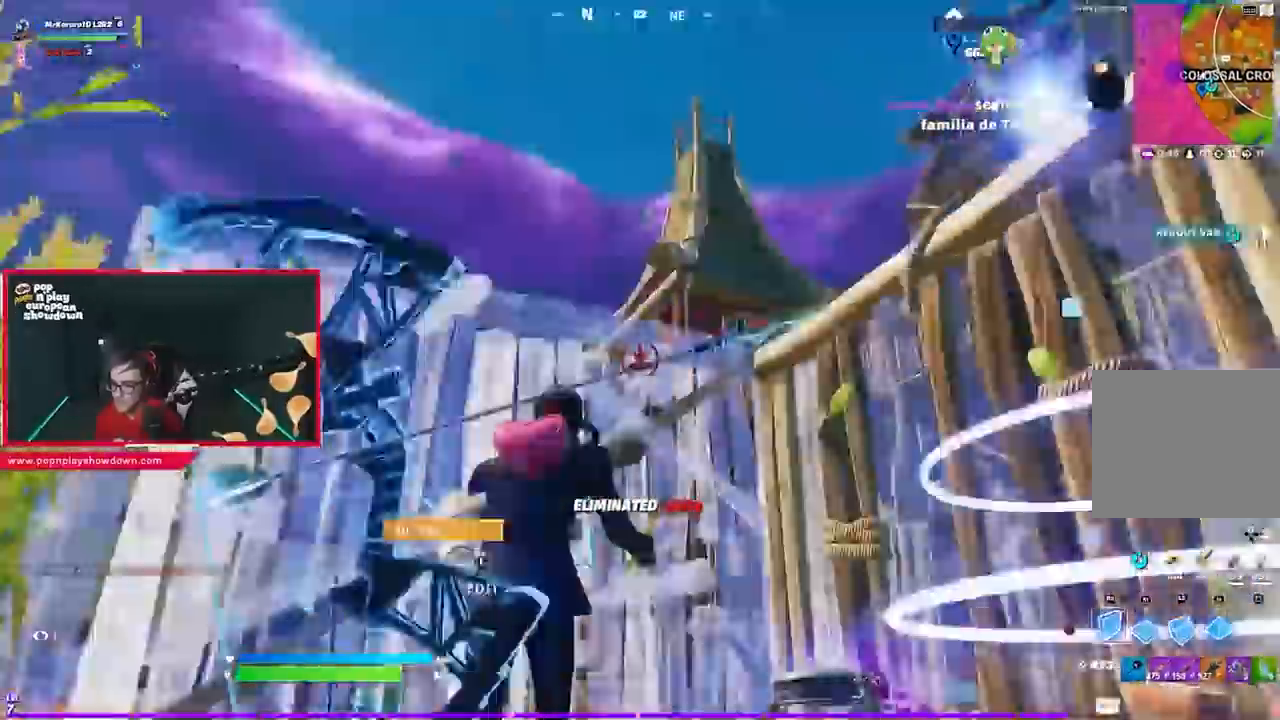
{"buttons": ["R1", "R2"], "left_stick": "up-right", "right_stick": "up-right", "events": [[50, "R1", "down"], [50, "right_stick", "up-left"], [117, "R2", "down"], [133, "right_stick", "down-left"], [200, "right_stick", "left"], [233, "left_stick", "up-right"], [367, "R1", "up"], [417, "R1", "down"], [483, "right_stick", "up-right"]]}
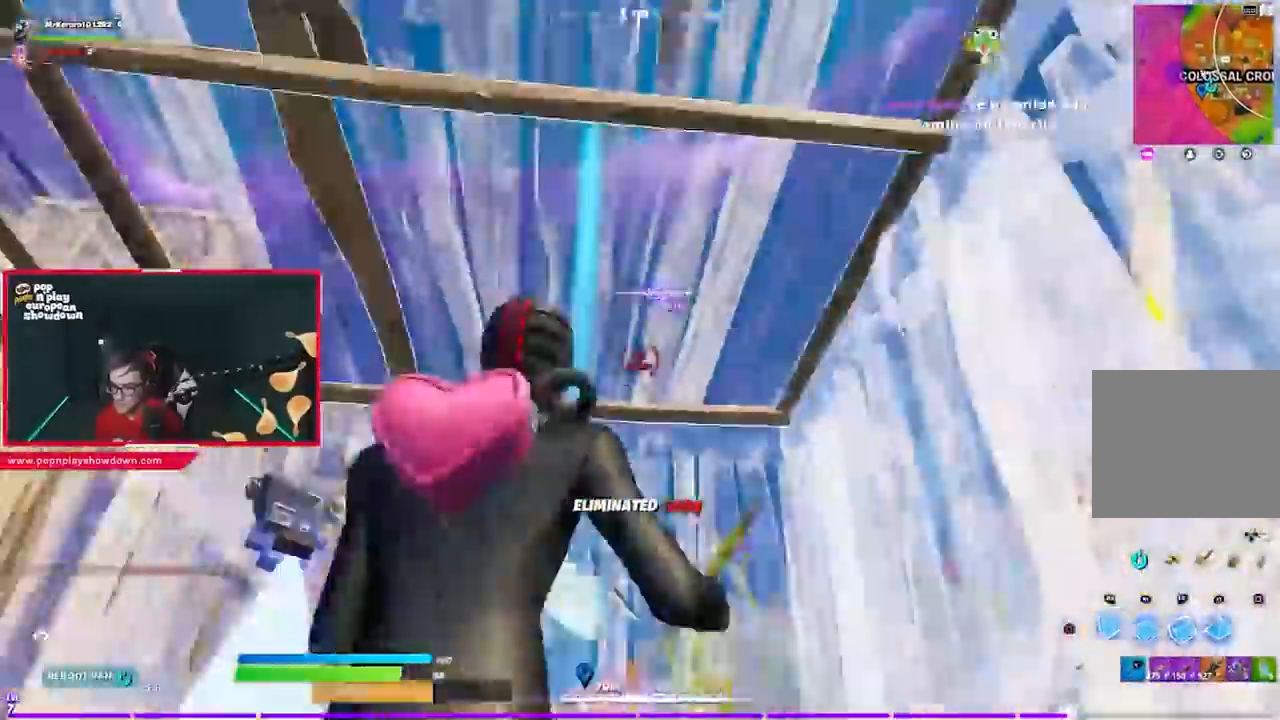
{"buttons": [], "left_stick": "up-right", "right_stick": "center", "events": [[17, "L1", "down"], [33, "right_stick", "center"], [50, "CIRCLE", "down"], [83, "L1", "up"], [83, "left_stick", "up-left"], [117, "CIRCLE", "up"], [117, "R1", "up"], [117, "R2", "up"], [150, "left_stick", "left"], [183, "R3", "down"], [183, "right_stick", "down-left"], [300, "left_stick", "up-right"], [317, "R3", "up"], [317, "right_stick", "down"], [483, "right_stick", "center"]]}
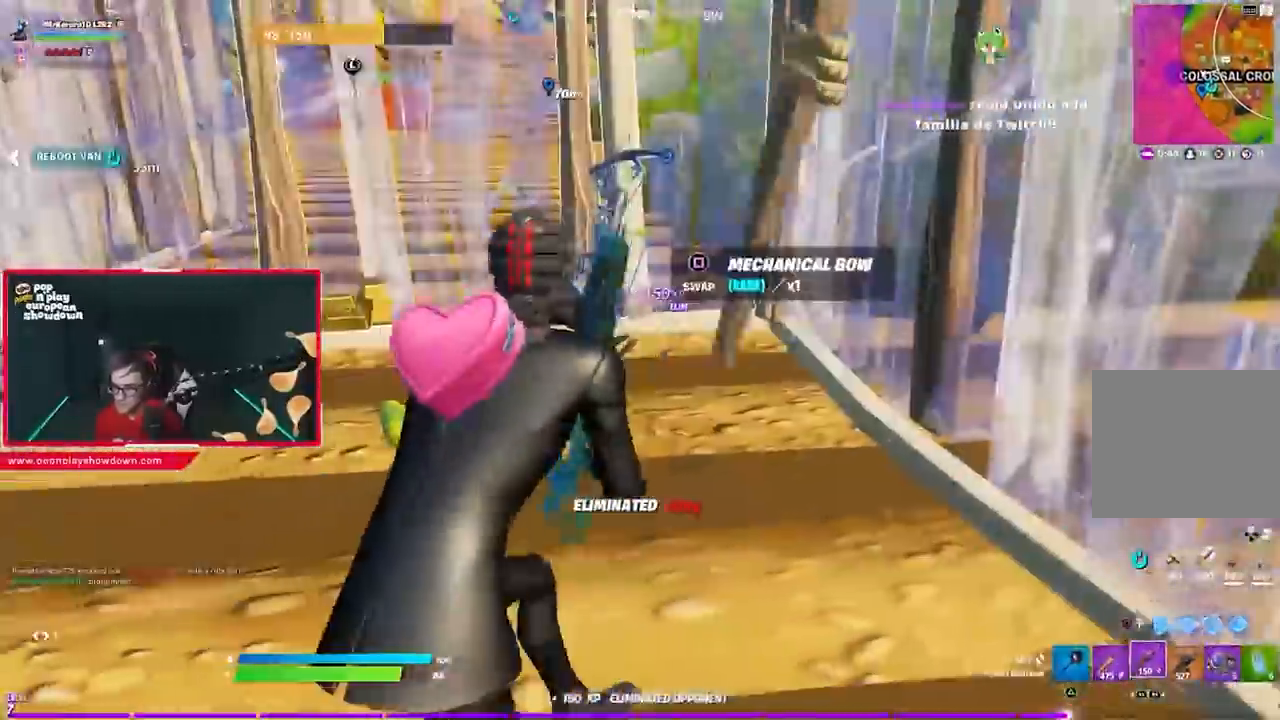
{"buttons": [], "left_stick": "up-left", "right_stick": "center", "events": [[50, "CROSS", "down"], [150, "CROSS", "up"], [183, "right_stick", "left"], [217, "R3", "down"], [250, "left_stick", "up-left"], [267, "CIRCLE", "down"], [317, "R3", "up"], [333, "CIRCLE", "up"], [383, "right_stick", "center"]]}
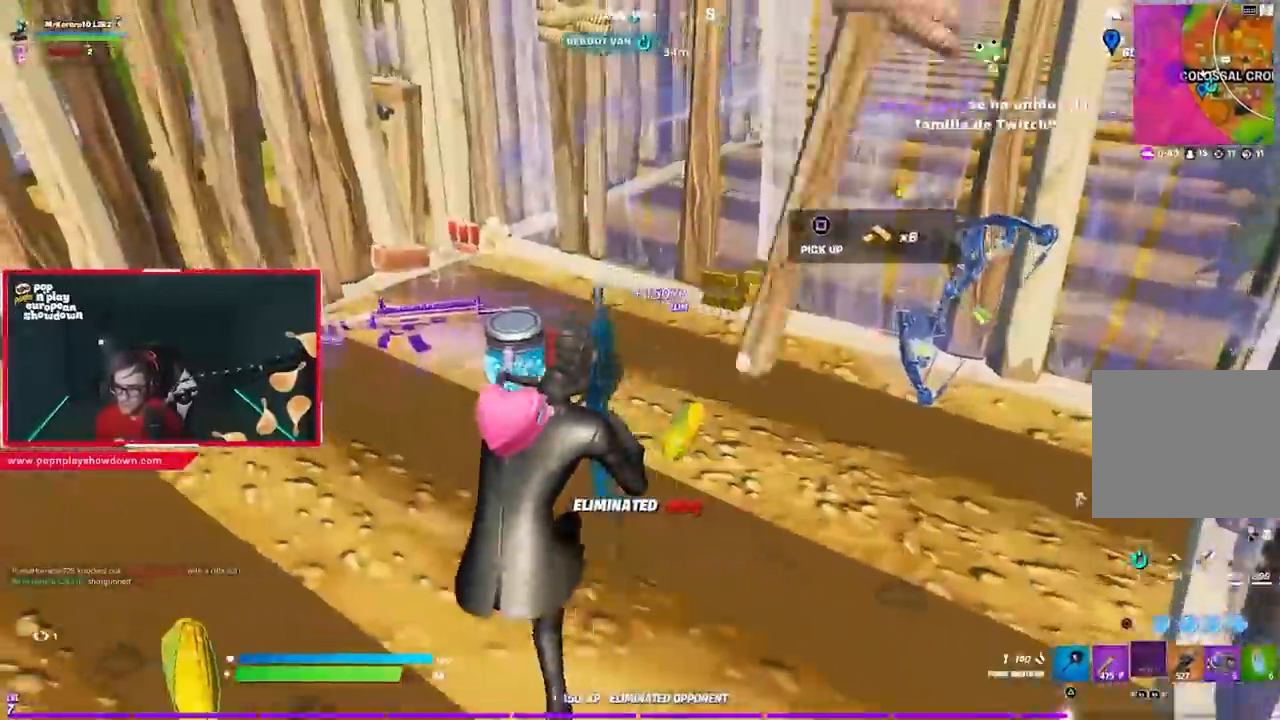
{"buttons": [], "left_stick": "up-right", "right_stick": "center", "events": [[17, "CROSS", "down"], [50, "left_stick", "up"], [83, "CROSS", "up"], [150, "right_stick", "left"], [183, "R3", "down"], [183, "left_stick", "up-right"], [250, "R3", "up"], [317, "right_stick", "center"], [417, "CROSS", "down"], [483, "CROSS", "up"]]}
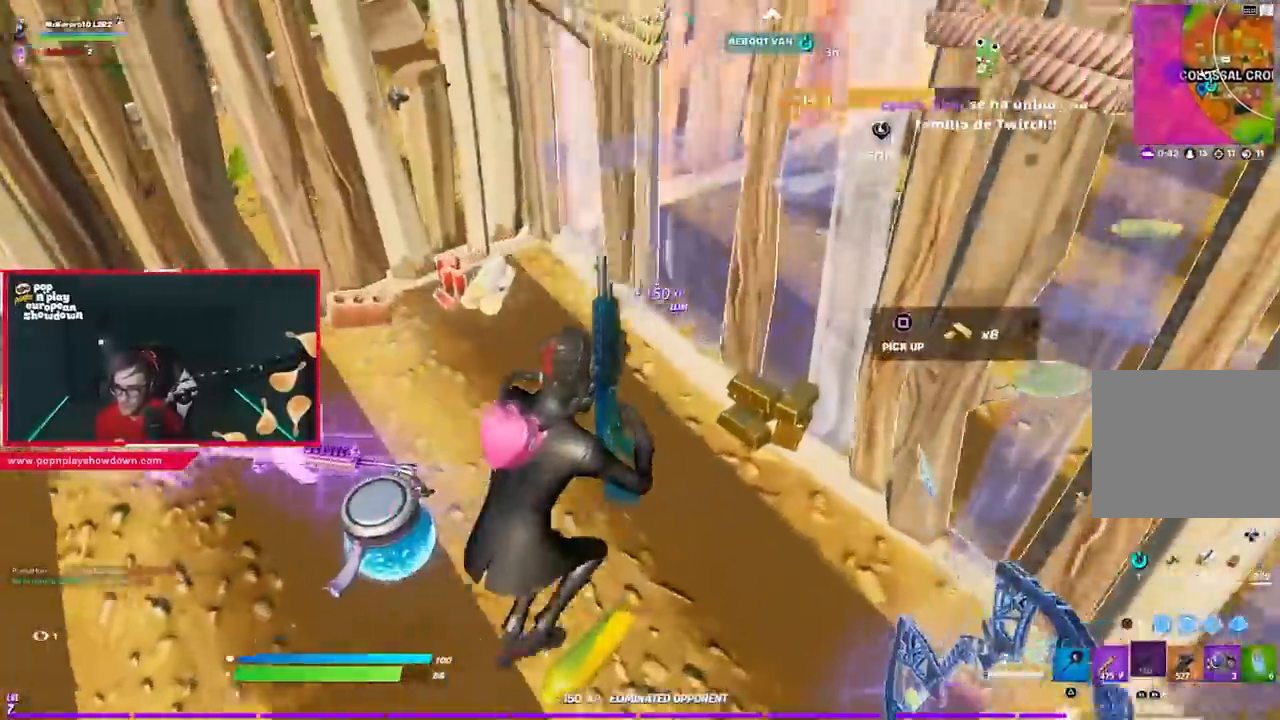
{"buttons": [], "left_stick": "up", "right_stick": "center", "events": [[50, "right_stick", "left"], [117, "R3", "down"], [117, "right_stick", "up-left"], [183, "left_stick", "up"], [217, "R3", "up"], [350, "right_stick", "center"], [383, "CROSS", "down"], [467, "CROSS", "up"]]}
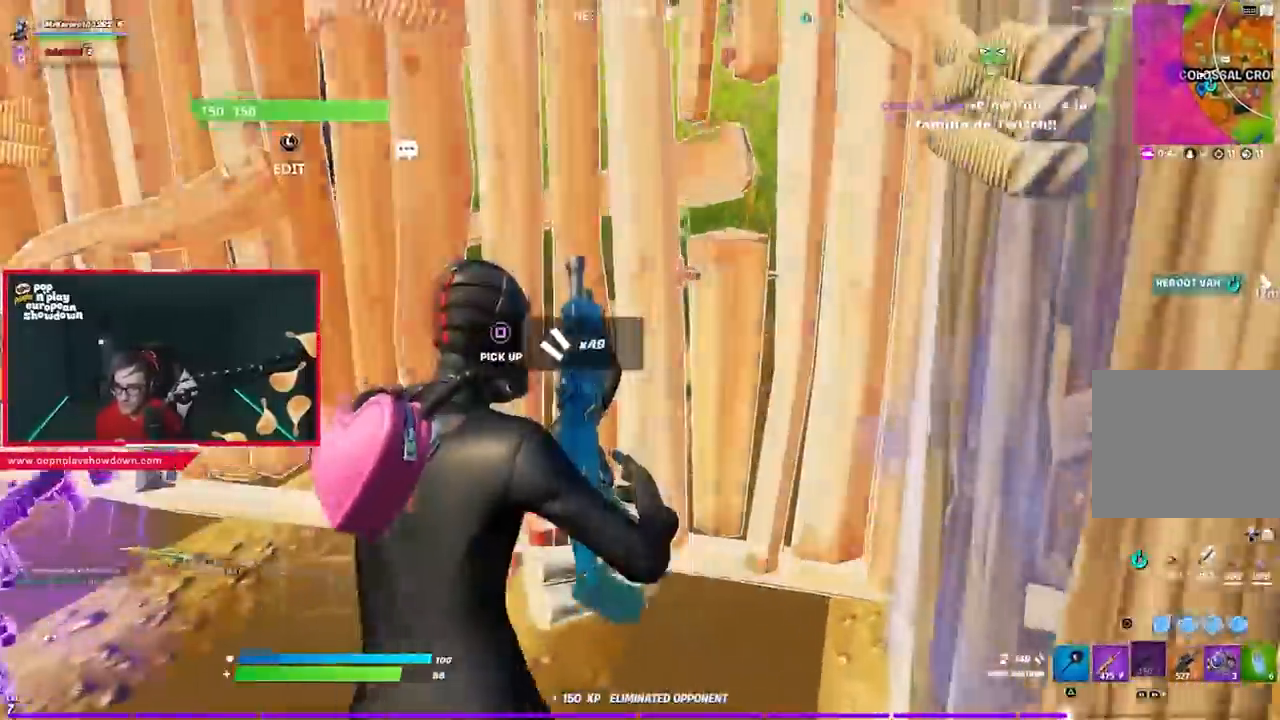
{"buttons": ["R3"], "left_stick": "left", "right_stick": "center", "events": [[83, "R3", "down"], [117, "left_stick", "up-left"], [150, "R3", "up"], [233, "left_stick", "left"], [317, "CROSS", "down"], [367, "CROSS", "up"], [483, "R3", "down"]]}
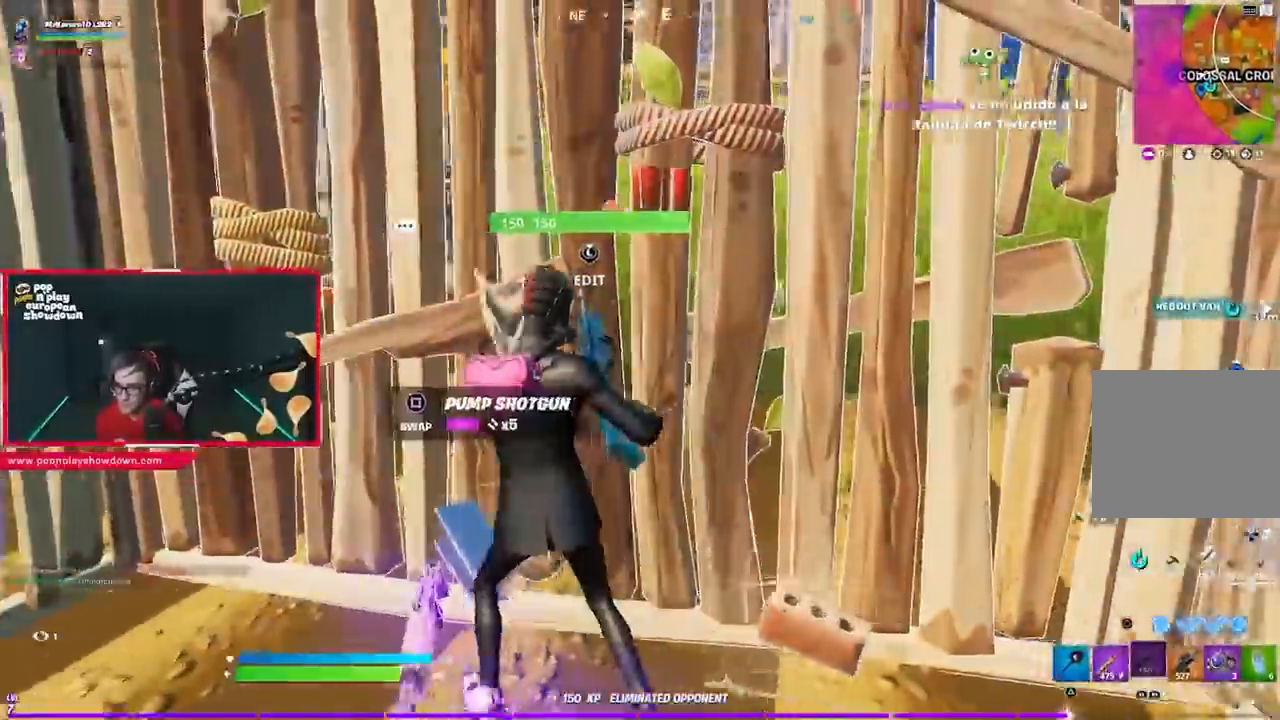
{"buttons": ["R3"], "left_stick": "down-left", "right_stick": "left", "events": [[83, "R3", "up"], [217, "CROSS", "down"], [283, "CROSS", "up"], [333, "right_stick", "left"], [350, "left_stick", "down-left"], [417, "R3", "down"]]}
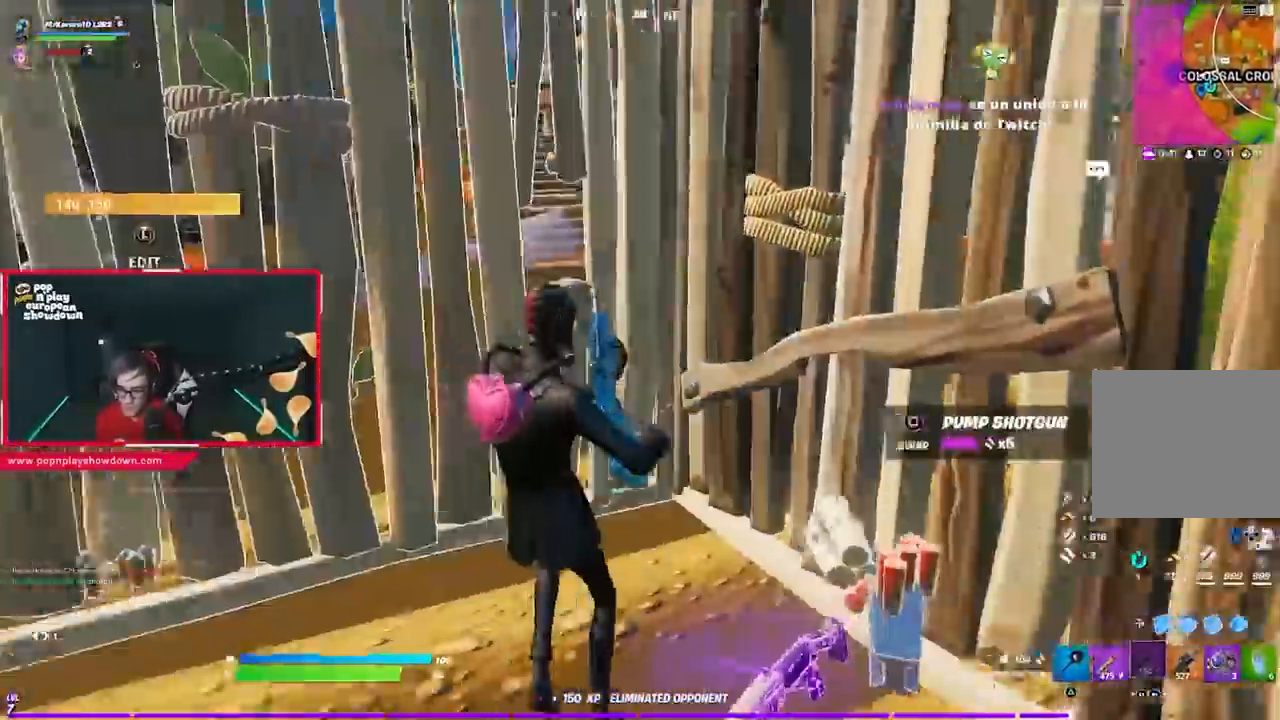
{"buttons": [], "left_stick": "down-right", "right_stick": "right", "events": [[17, "R3", "up"], [83, "right_stick", "right"], [317, "left_stick", "down-right"]]}
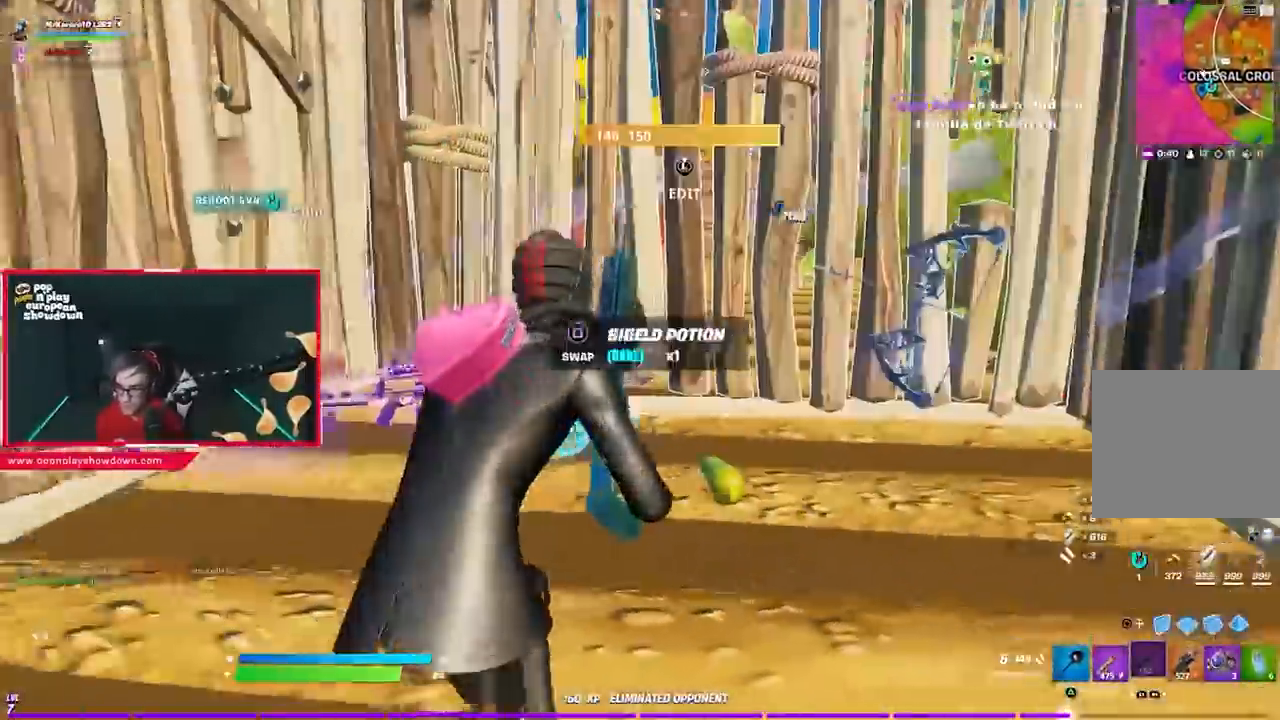
{"buttons": ["CROSS"], "left_stick": "up-right", "right_stick": "center", "events": [[17, "right_stick", "center"], [183, "left_stick", "down-left"], [267, "left_stick", "left"], [317, "CROSS", "down"], [383, "CROSS", "up"], [483, "CROSS", "down"], [483, "left_stick", "up-right"]]}
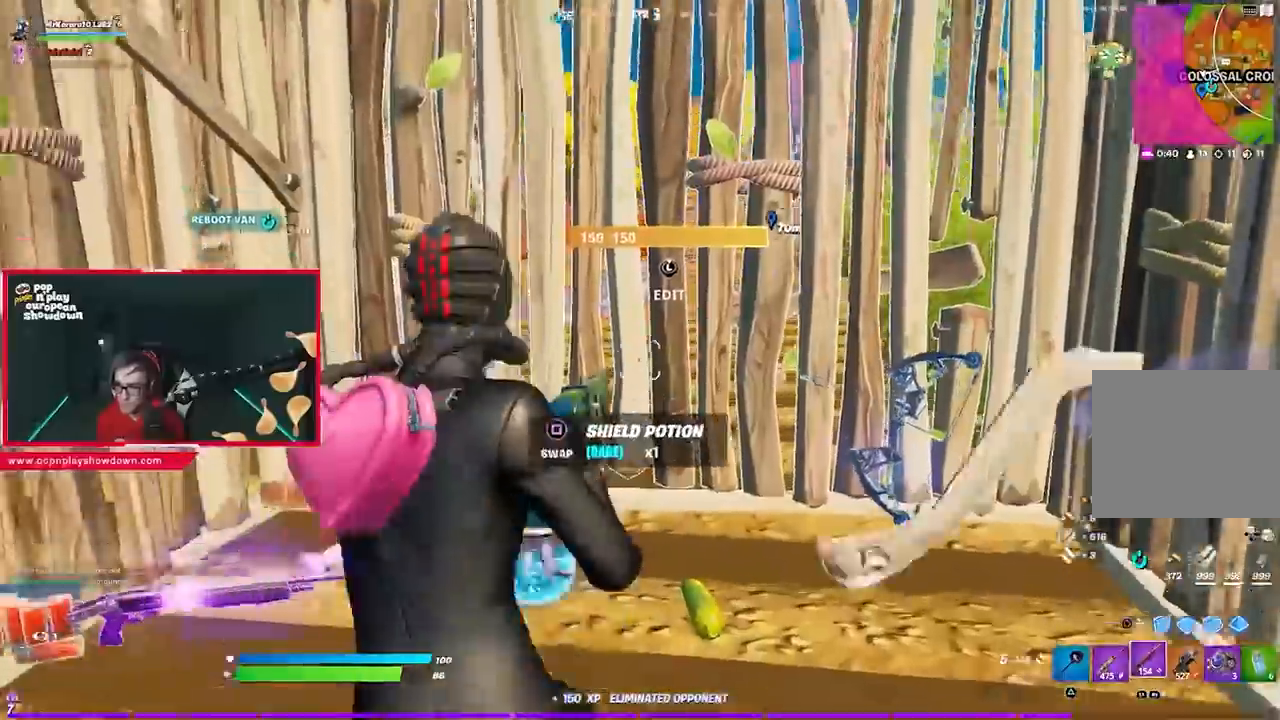
{"buttons": [], "left_stick": "right", "right_stick": "center", "events": [[17, "left_stick", "right"], [83, "CROSS", "up"], [117, "left_stick", "down"], [217, "left_stick", "right"], [217, "right_stick", "left"], [350, "right_stick", "center"]]}
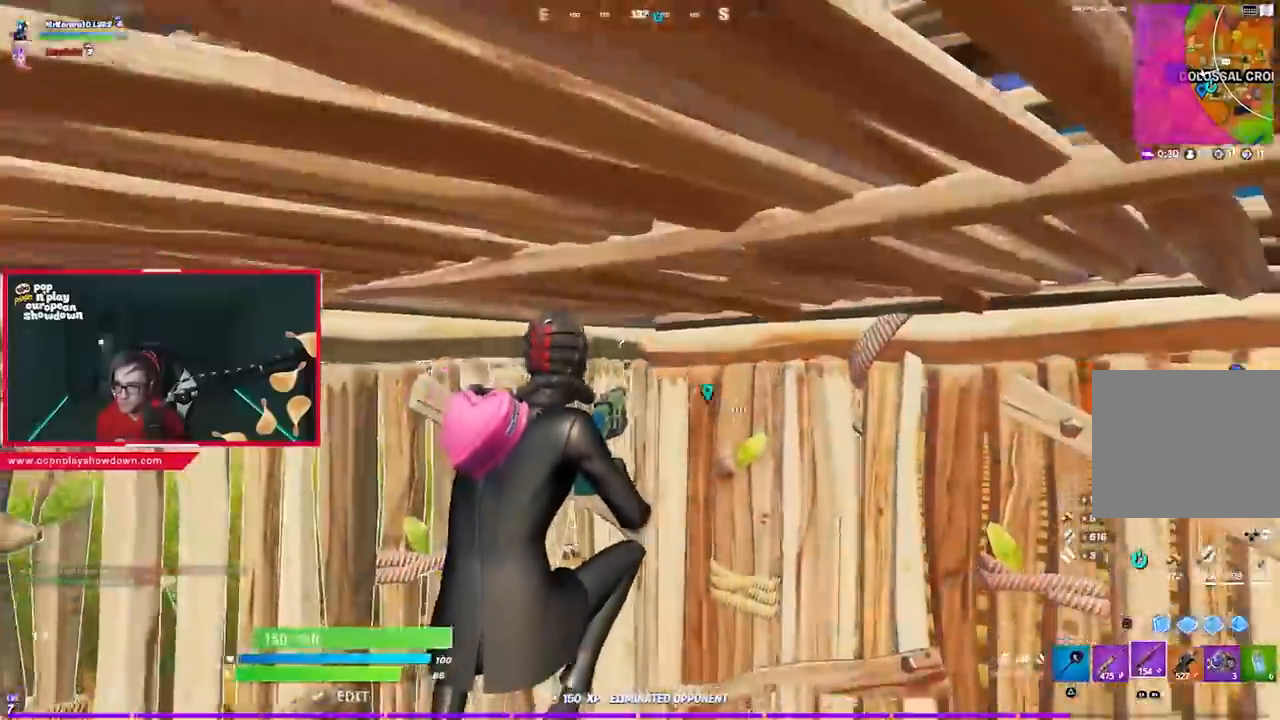
{"buttons": [], "left_stick": "down-left", "right_stick": "down-right", "events": [[17, "right_stick", "up-left"], [183, "right_stick", "center"], [250, "left_stick", "down-left"], [483, "right_stick", "down-right"]]}
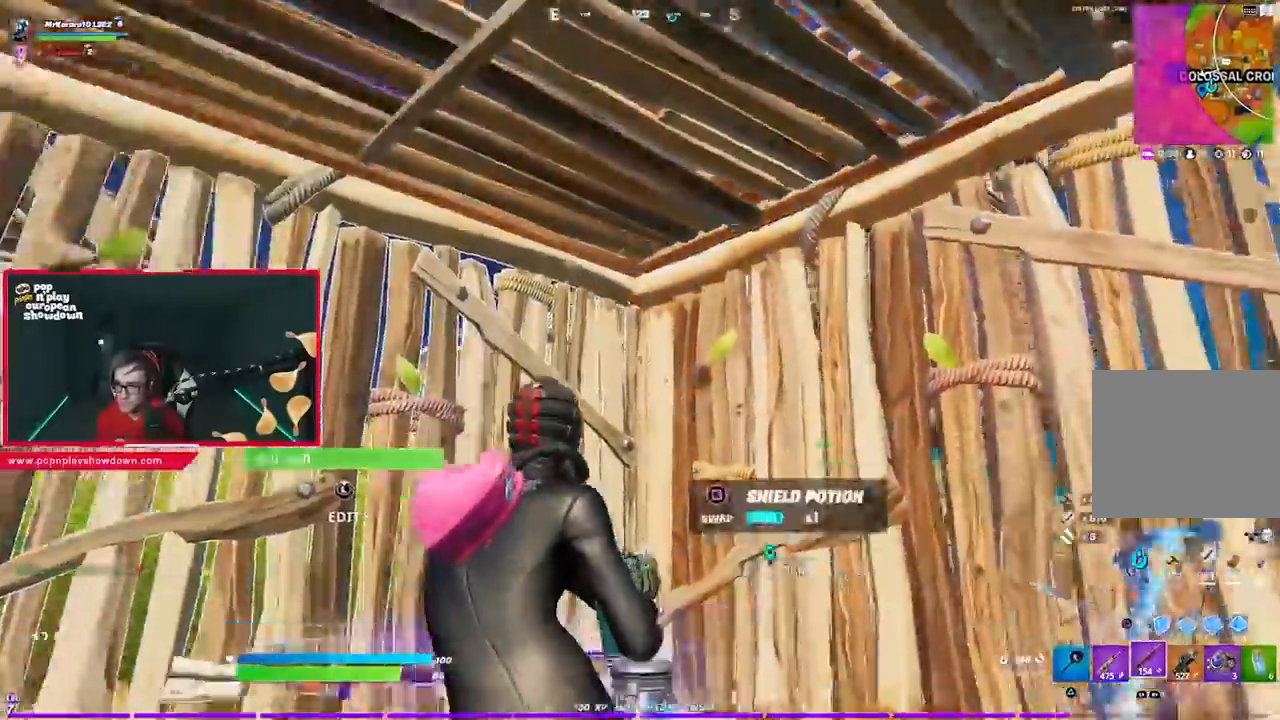
{"buttons": [], "left_stick": "up-right", "right_stick": "left", "events": [[50, "left_stick", "right"], [83, "right_stick", "center"], [217, "left_stick", "left"], [417, "right_stick", "left"], [450, "left_stick", "up-right"]]}
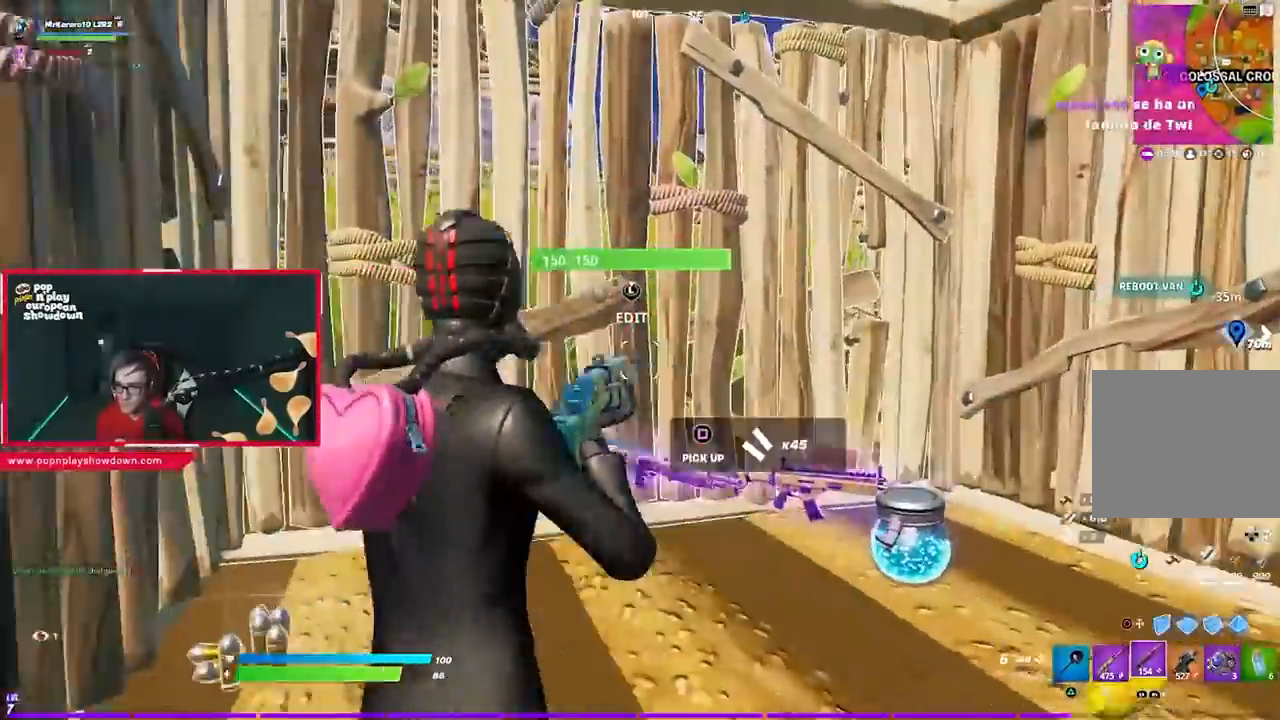
{"buttons": [], "left_stick": "left", "right_stick": "center", "events": [[17, "right_stick", "center"], [117, "left_stick", "left"], [317, "left_stick", "up-right"], [433, "left_stick", "left"]]}
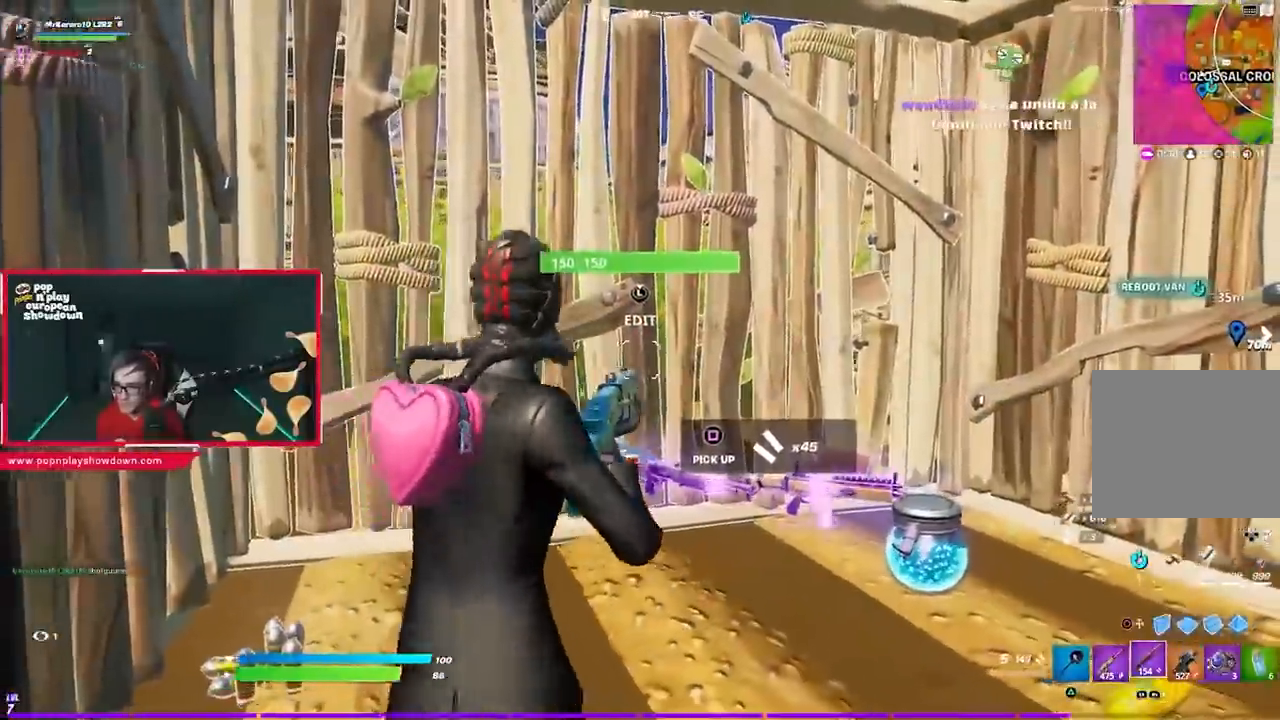
{"buttons": ["R2", "L3"], "left_stick": "up", "right_stick": "center", "events": [[167, "left_stick", "up-left"], [267, "left_stick", "up"], [417, "L3", "down"], [450, "R2", "down"]]}
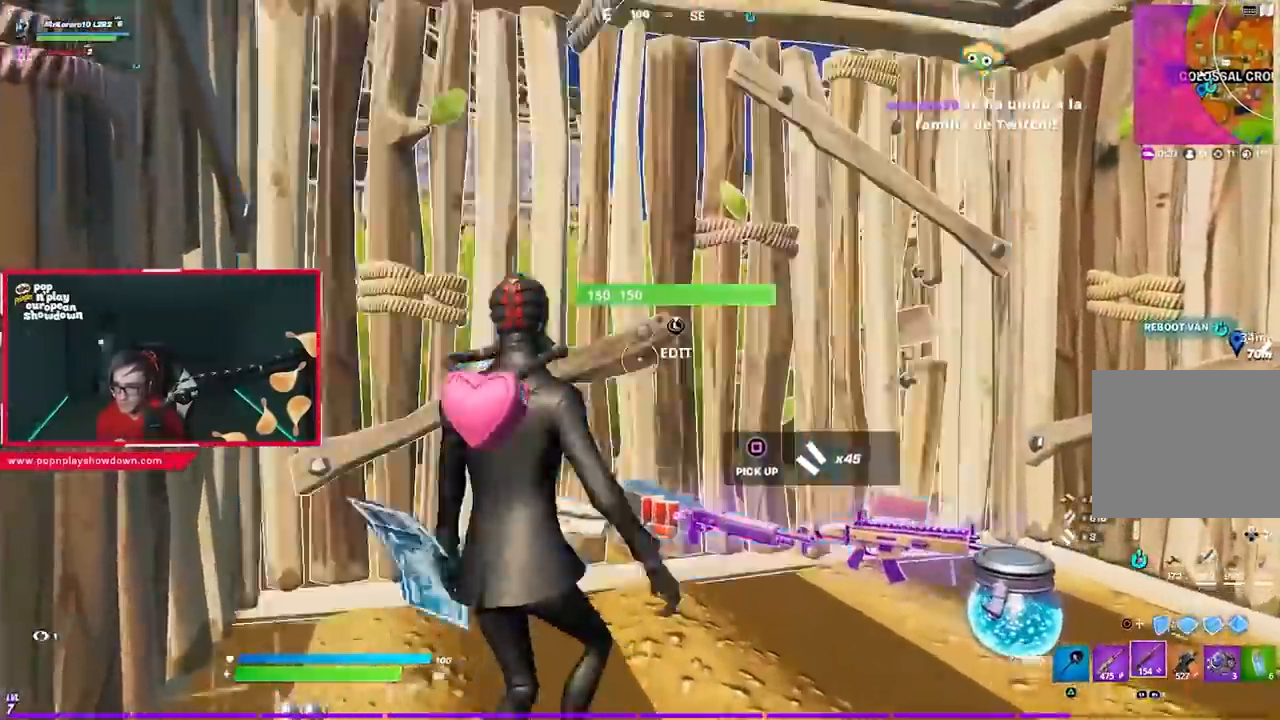
{"buttons": ["L2"], "left_stick": "right", "right_stick": "center", "events": [[17, "L2", "down"], [50, "R2", "up"], [50, "left_stick", "up-left"], [117, "L2", "up"], [117, "L3", "up"], [150, "left_stick", "left"], [317, "L2", "down"], [383, "left_stick", "right"]]}